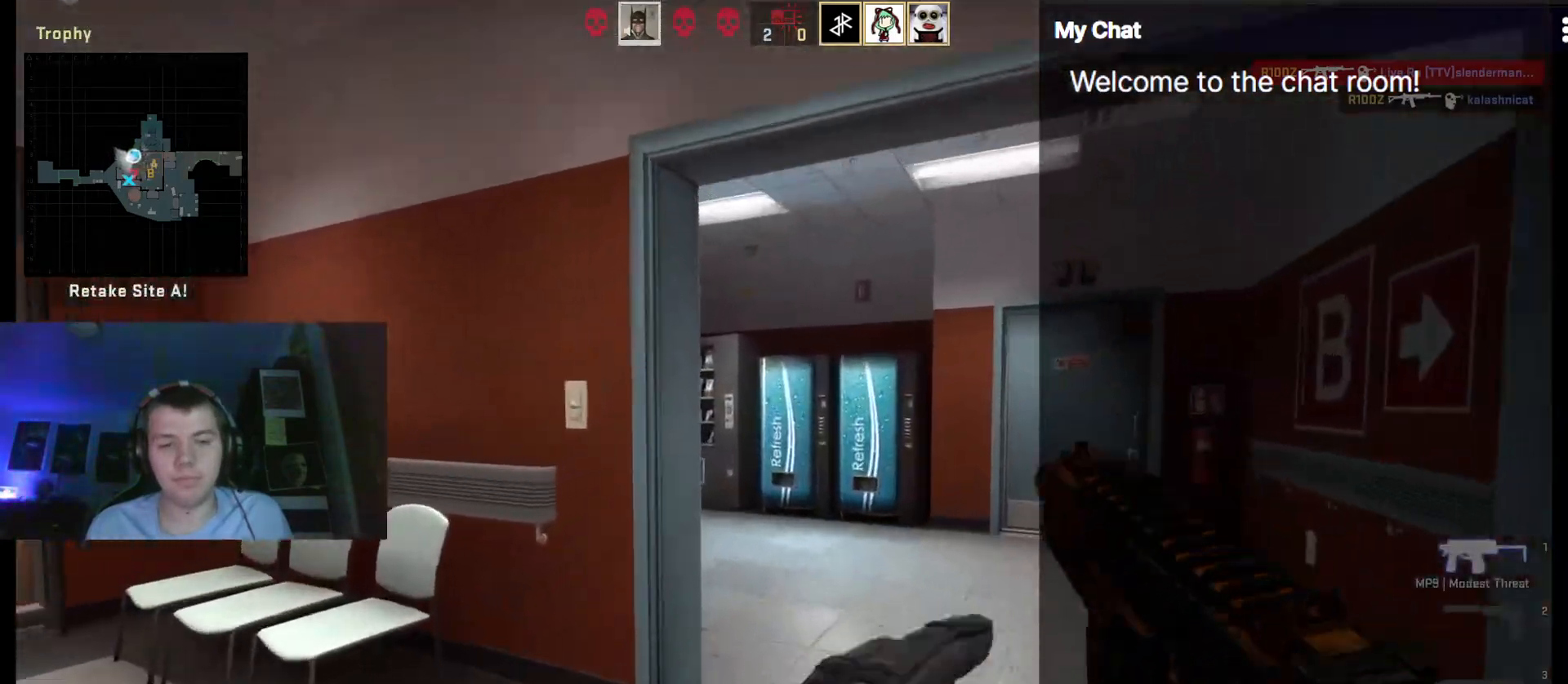
Gameplay with keyboard; each line is a JSON object with the keys held at the frame after it. "events" lists presses ("down") and releases ("up") of ".", "/", "0", "1", "2", "3", "4", "5", "6", "7", "8", "9", "a", "alt_l", "alt_r", "b", "backslash", "backspace", "c", "caps_lock", "comma", "ctrl", "d", "e", "equals", "escape", "f", "f1", "f10", "f11", "f12", "f2", "f3", "f4", "f5", "f6", "f7", "f8", "f9", "g", "h", "i", "j", "k", "l", "lbracket", "m", "minus", "n", "o", "p", "q", "quote", "r", "rbracket", "return", "s", "semicolon", "shift_l", "shift_r", "space", "super", "t", "tab", "tilde", "u", "v", "w", "x", "y" and "z" between this image and that frame as [ms after this image, input, new state], when the widget could be followed in between. No other keys are recorded. Mouse input is not recorded.
{"keys": ["q"]}
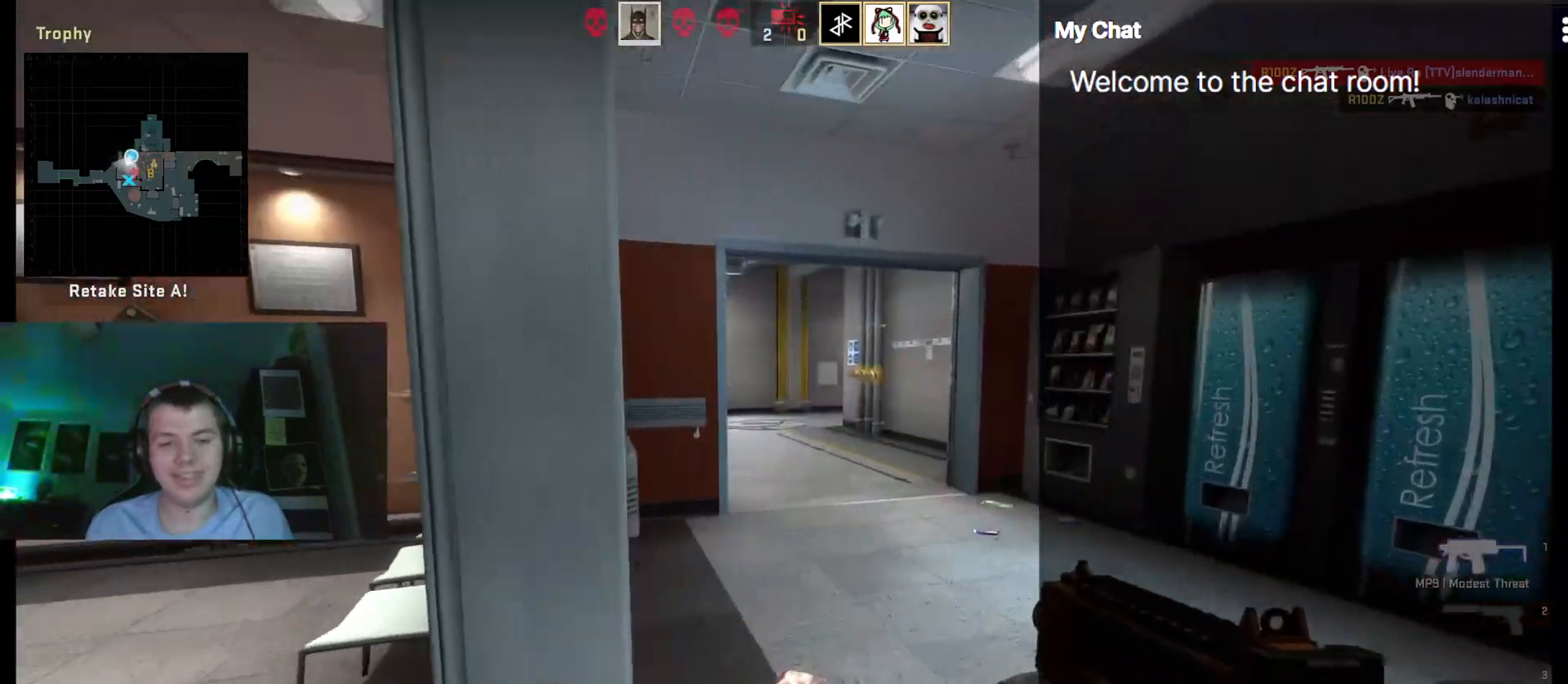
{"keys": ["q"], "events": []}
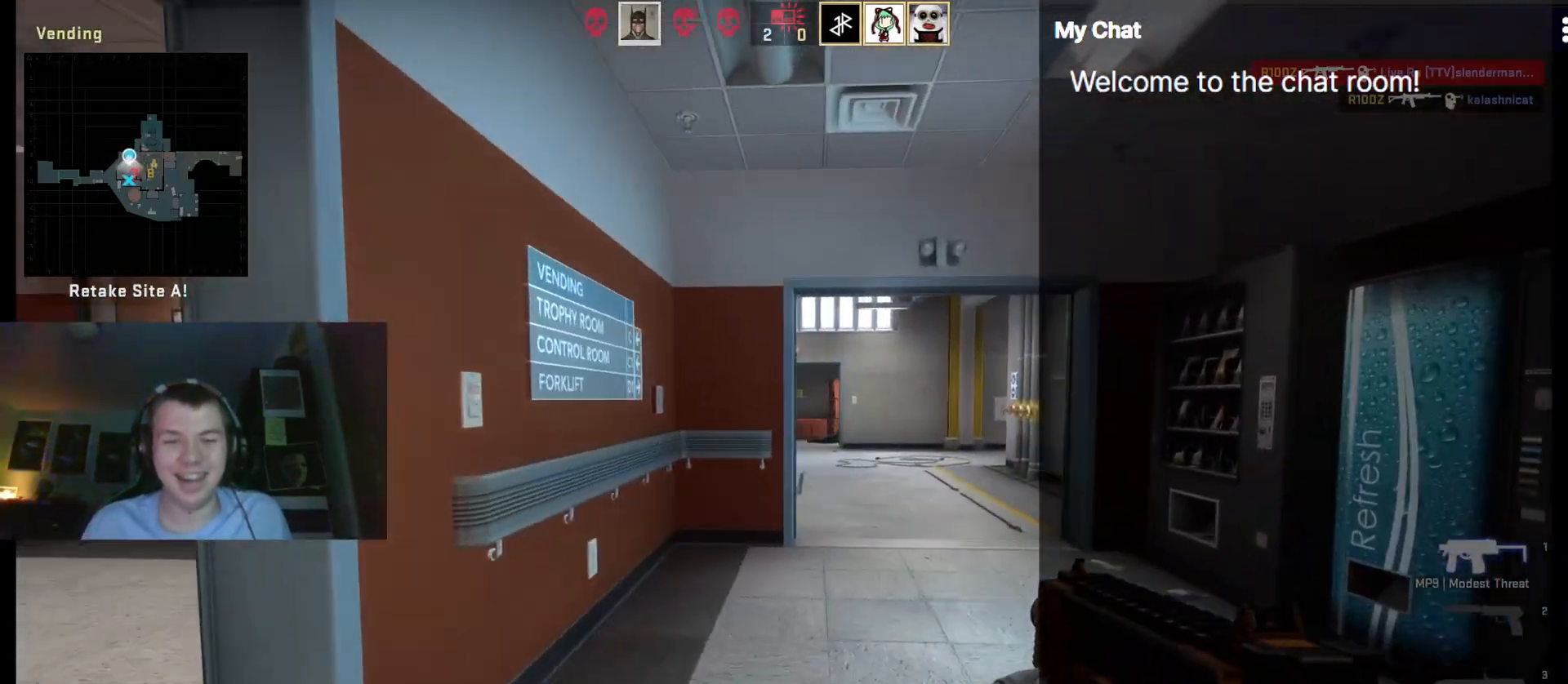
{"keys": ["q"], "events": []}
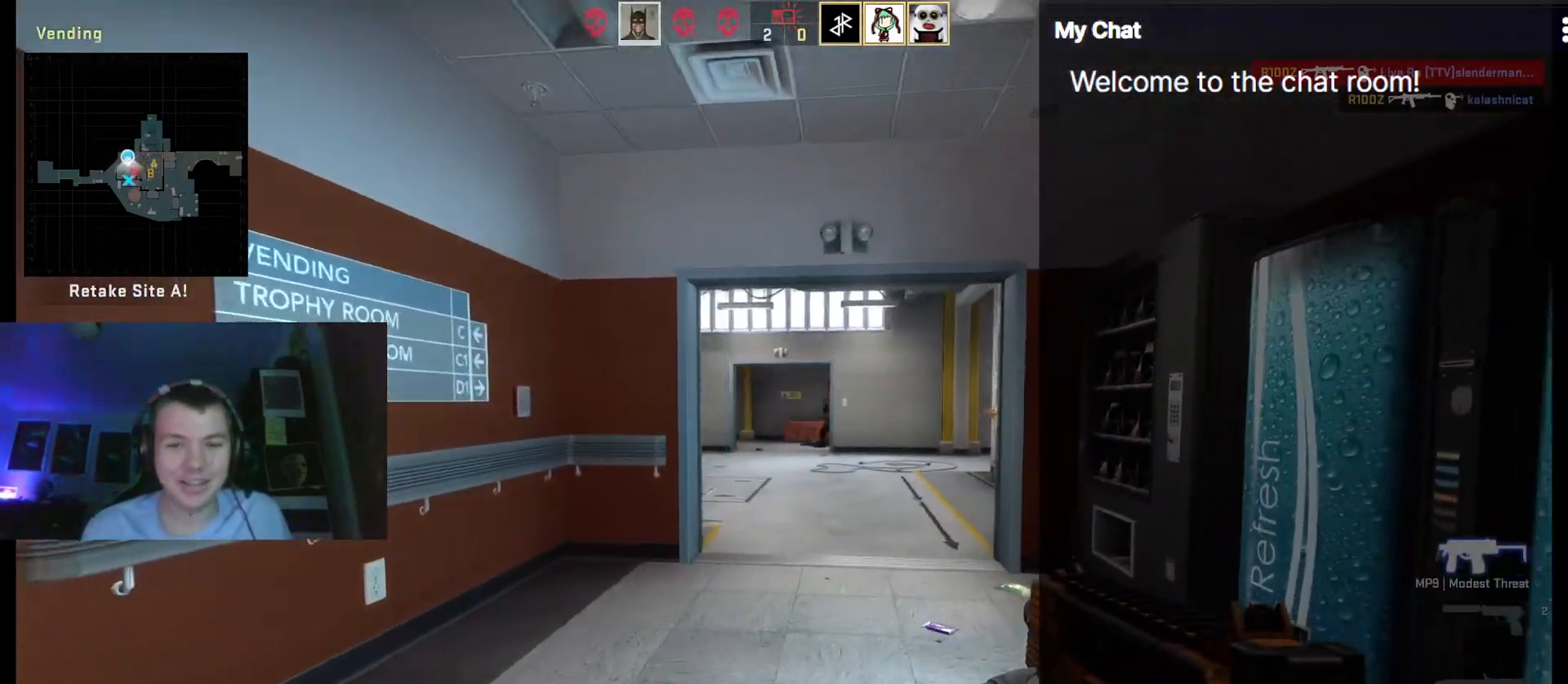
{"keys": ["q"], "events": []}